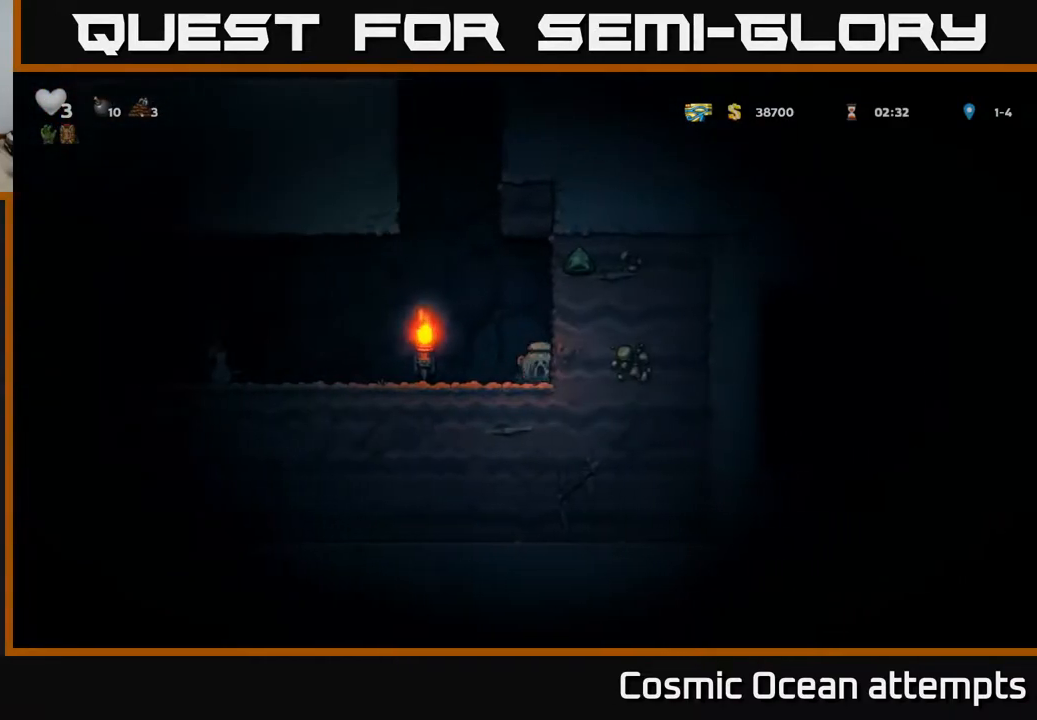
Gameplay with a controller (Xbox layout); each line is a JSON object with the inputs held at the frame after it. "events" lists button and stick changes between this image and that frame as [ms after this image, input, new state], when the widget could be followed in between. Not read: left_stick.
{"buttons": ["A", "DPAD_LEFT"], "right_stick": "center", "events": [[33, "X", "up"], [417, "A", "down"]]}
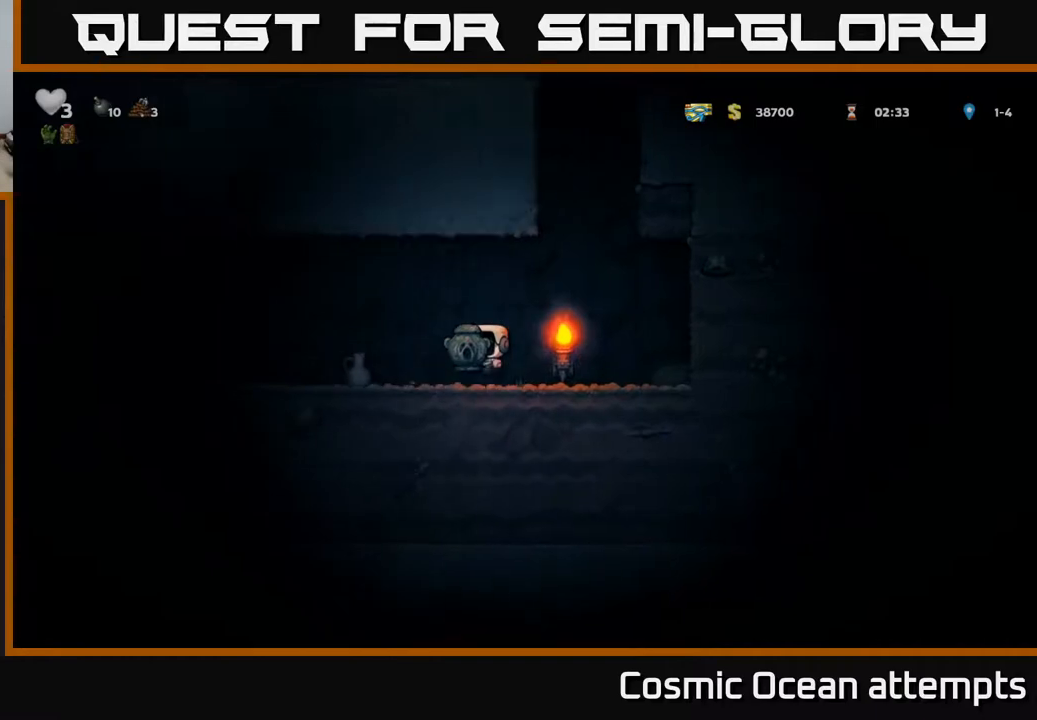
{"buttons": [], "right_stick": "center", "events": [[67, "A", "up"], [217, "DPAD_LEFT", "up"]]}
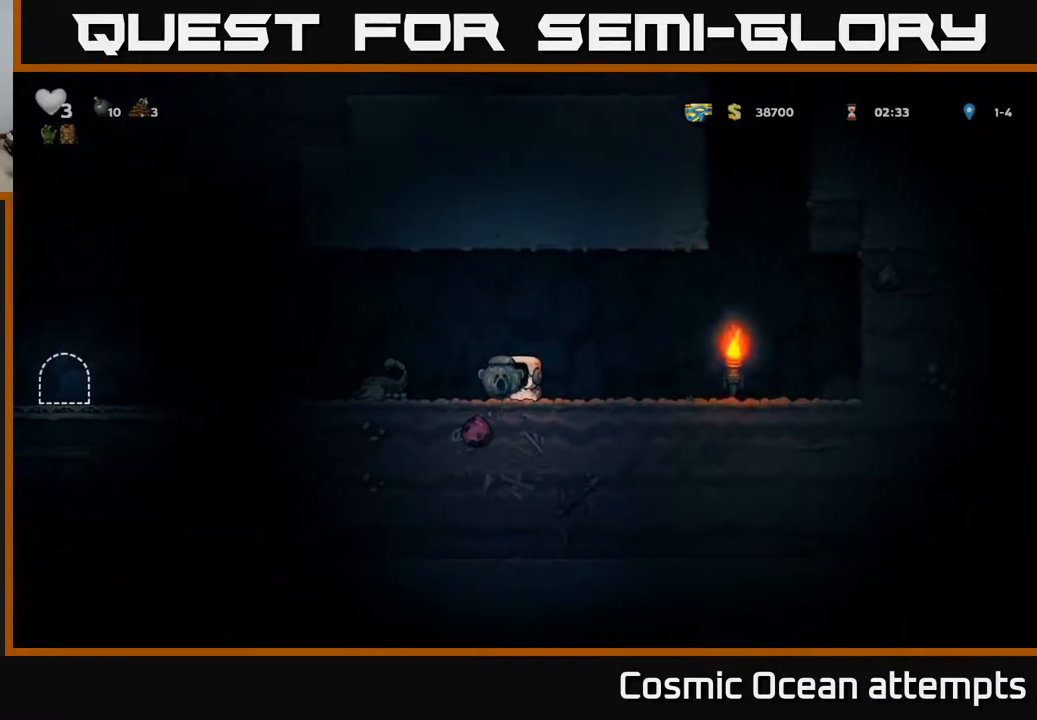
{"buttons": ["A", "DPAD_LEFT"], "right_stick": "center", "events": [[33, "A", "down"], [117, "DPAD_LEFT", "down"], [233, "A", "up"], [400, "A", "down"]]}
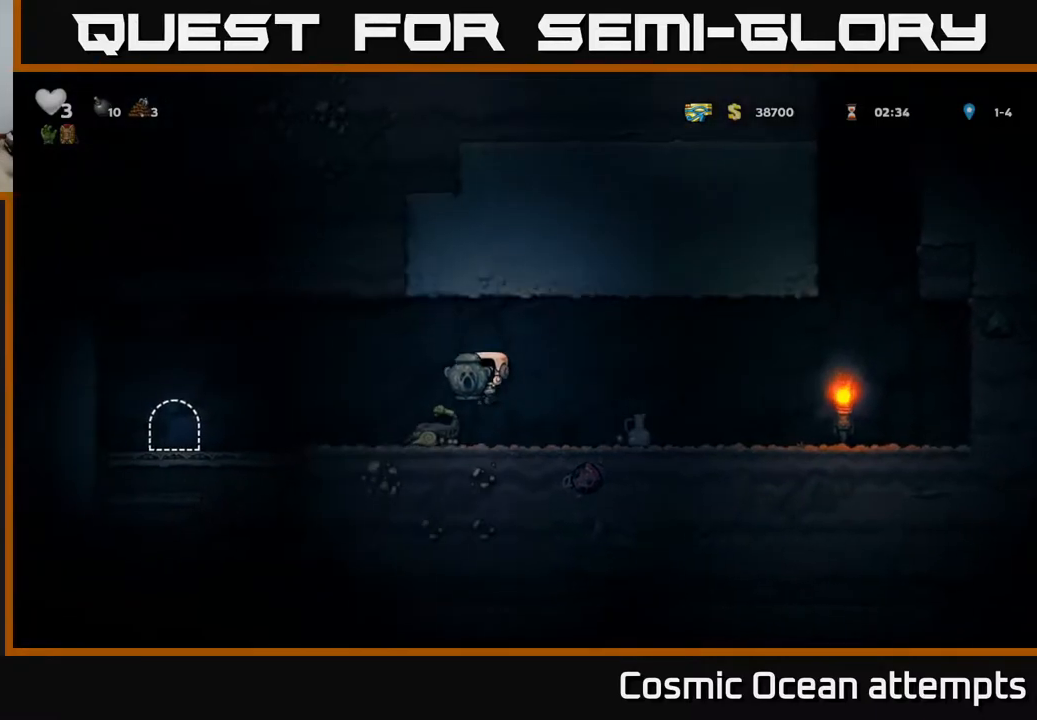
{"buttons": [], "right_stick": "center", "events": [[217, "DPAD_LEFT", "up"], [233, "A", "up"]]}
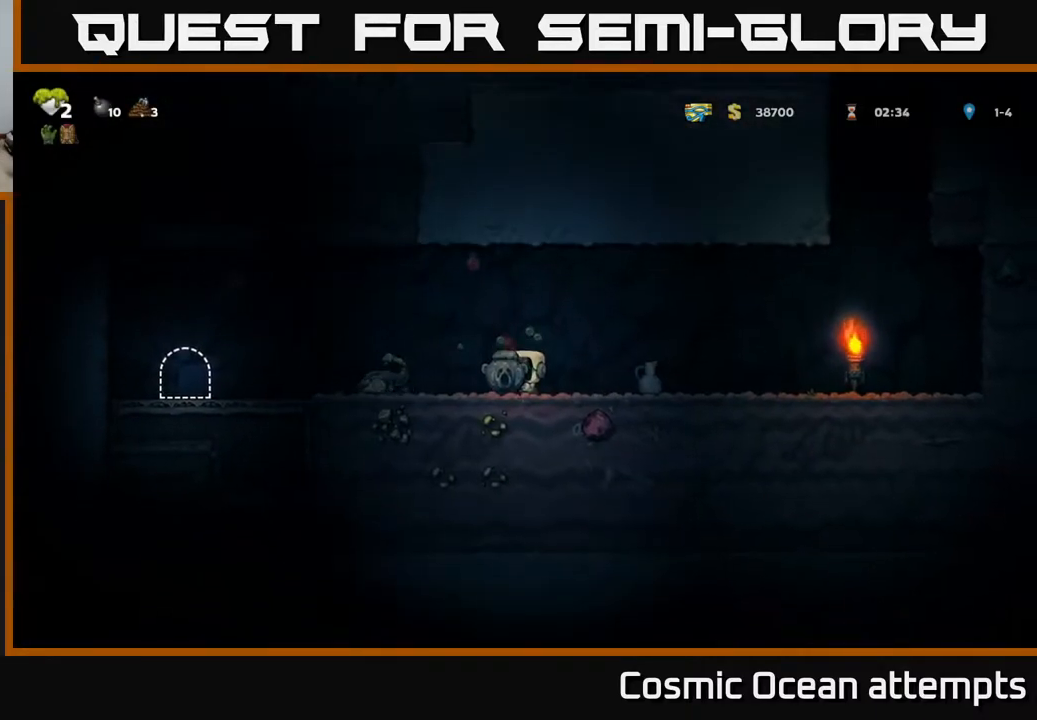
{"buttons": ["A", "DPAD_LEFT"], "right_stick": "center", "events": [[50, "A", "down"], [100, "DPAD_LEFT", "down"], [400, "A", "up"], [500, "A", "down"]]}
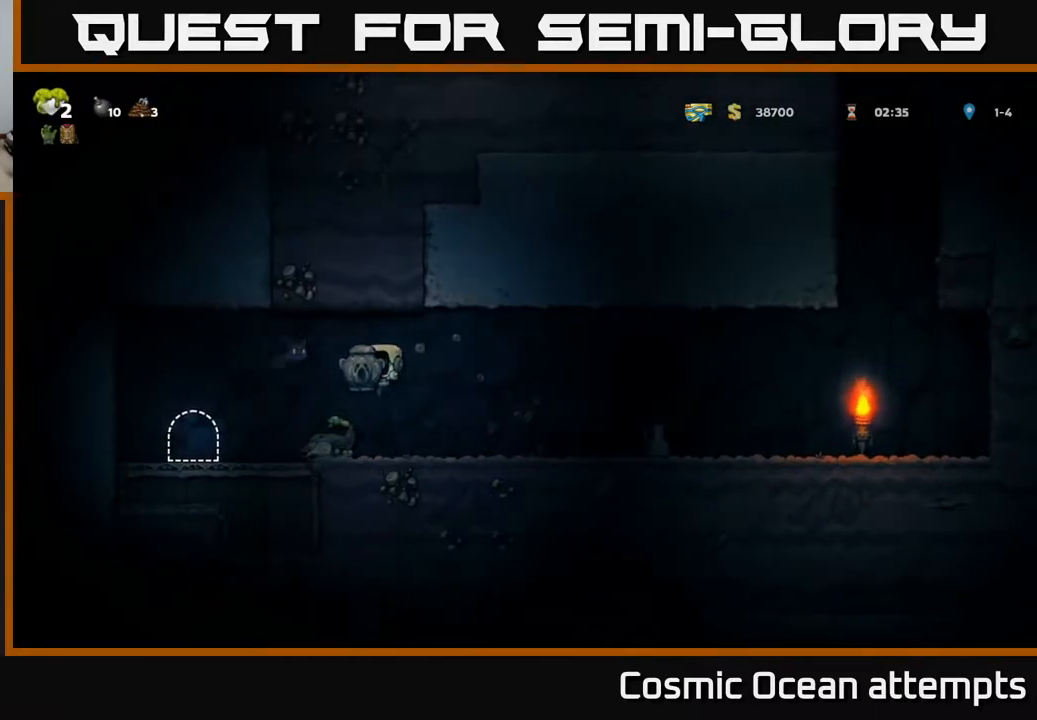
{"buttons": [], "right_stick": "center", "events": [[117, "DPAD_LEFT", "up"], [233, "DPAD_RIGHT", "down"], [483, "A", "up"], [483, "DPAD_RIGHT", "up"]]}
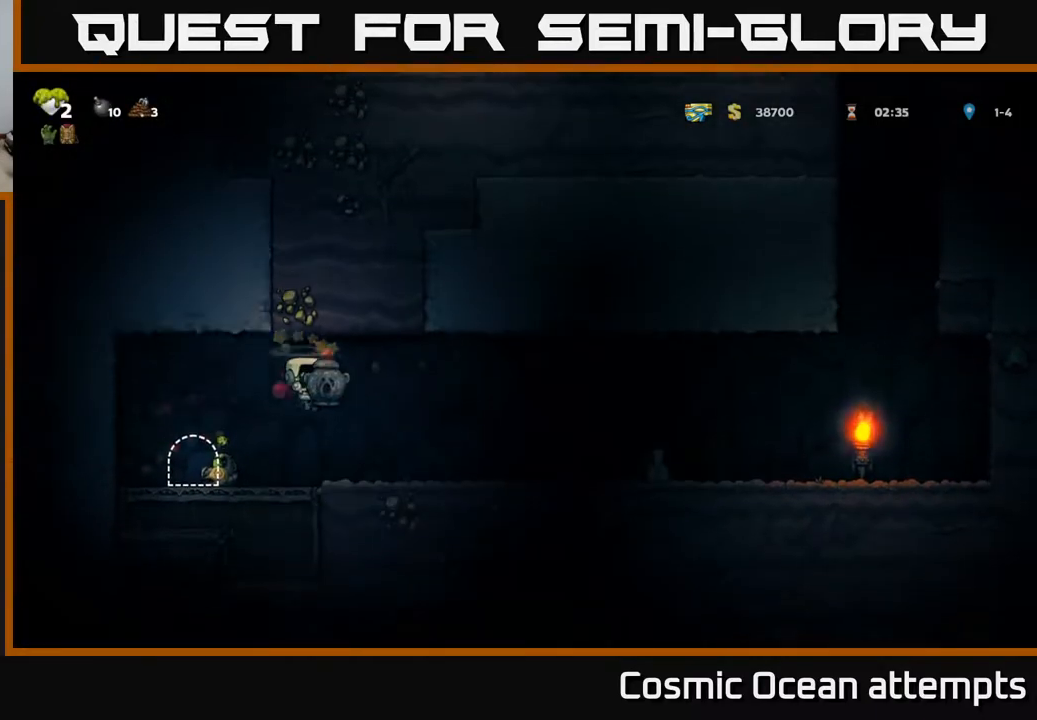
{"buttons": ["DPAD_LEFT"], "right_stick": "center", "events": [[150, "DPAD_RIGHT", "down"], [217, "DPAD_RIGHT", "up"], [250, "DPAD_LEFT", "down"], [317, "A", "down"], [400, "A", "up"]]}
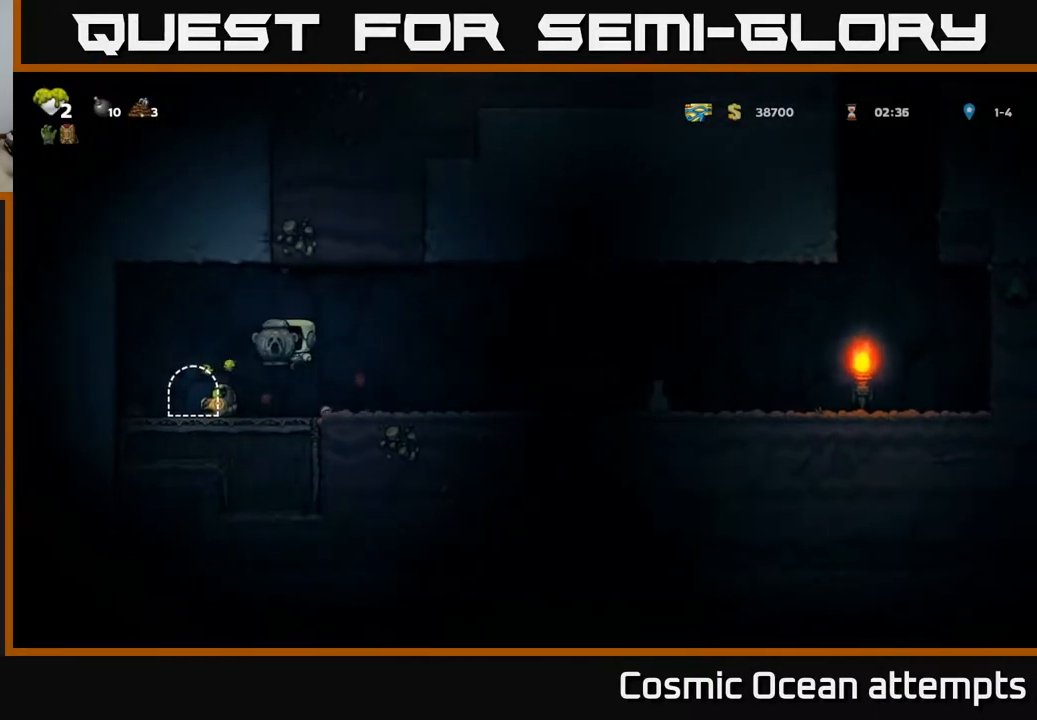
{"buttons": ["L2"], "right_stick": "center", "events": [[100, "DPAD_LEFT", "up"], [267, "L2", "down"], [383, "L2", "up"], [450, "L2", "down"]]}
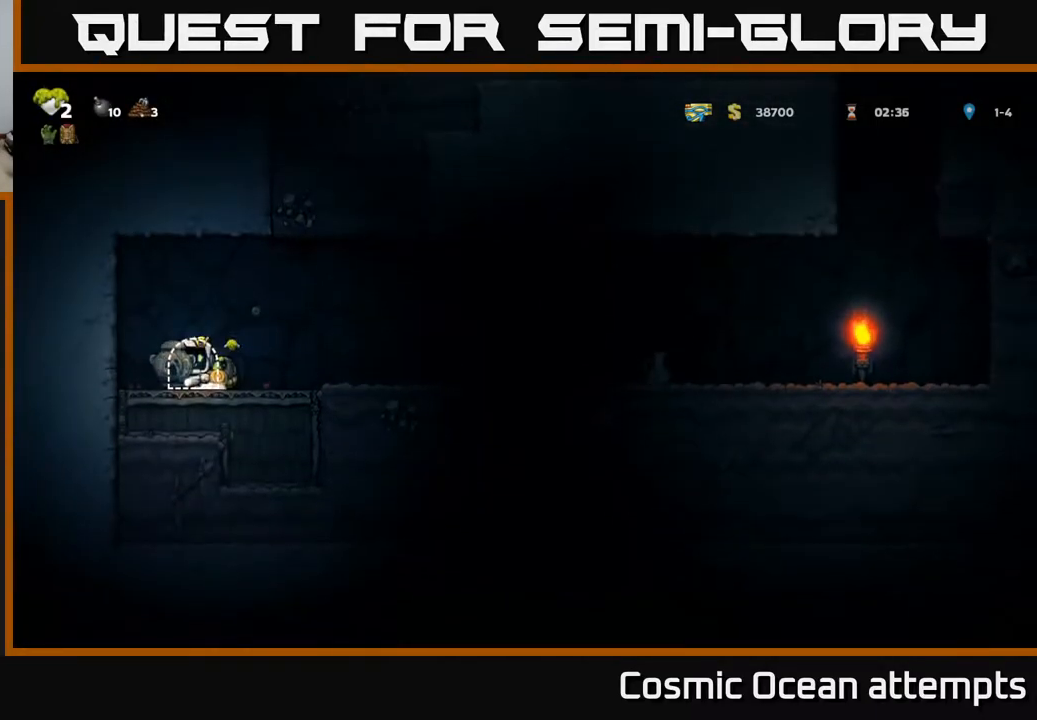
{"buttons": [], "right_stick": "center", "events": [[50, "L2", "up"], [133, "L2", "down"], [233, "L2", "up"]]}
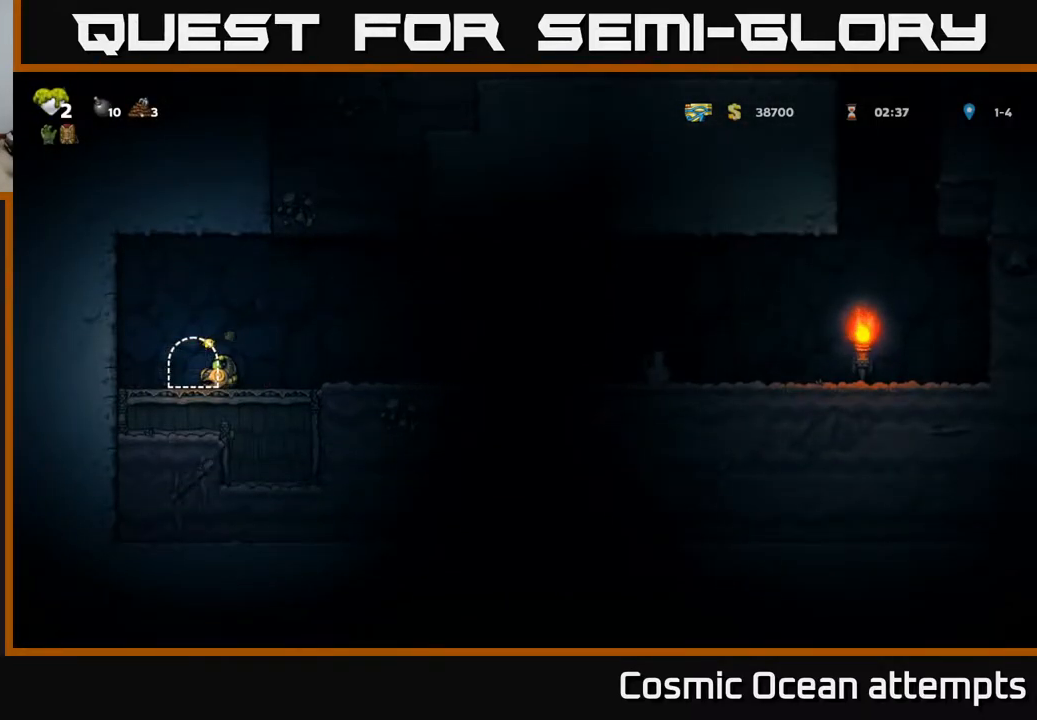
{"buttons": [], "right_stick": "center", "events": []}
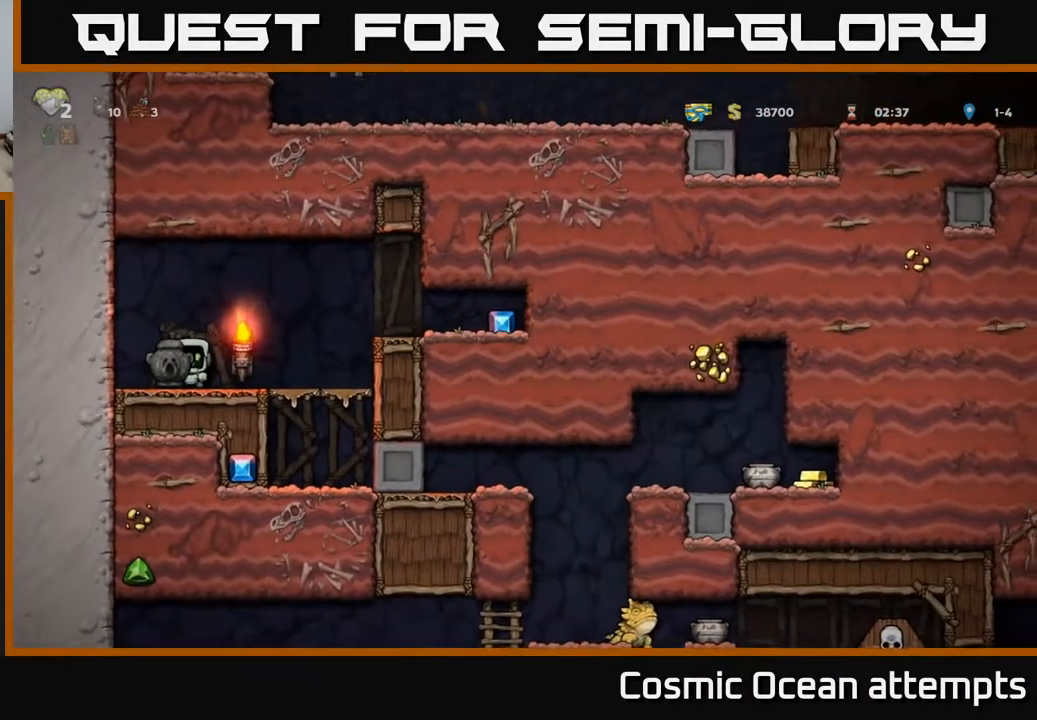
{"buttons": ["A", "DPAD_RIGHT"], "right_stick": "center", "events": [[200, "DPAD_RIGHT", "down"], [433, "A", "down"]]}
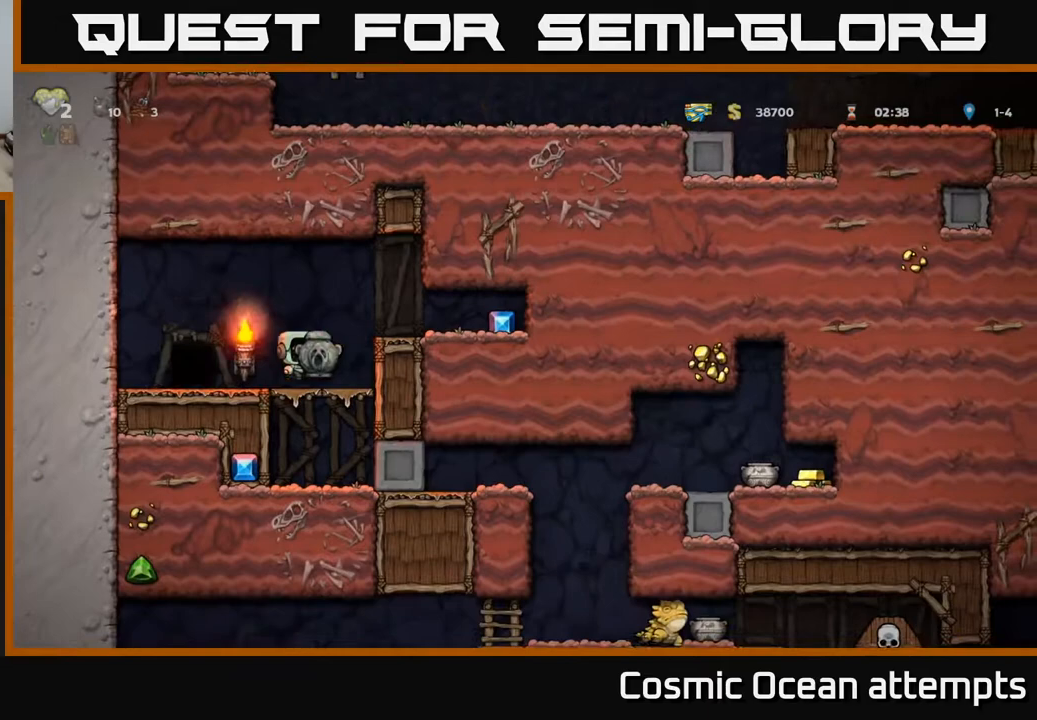
{"buttons": ["DPAD_LEFT"], "right_stick": "center", "events": [[50, "A", "up"], [433, "DPAD_RIGHT", "up"], [467, "DPAD_LEFT", "down"]]}
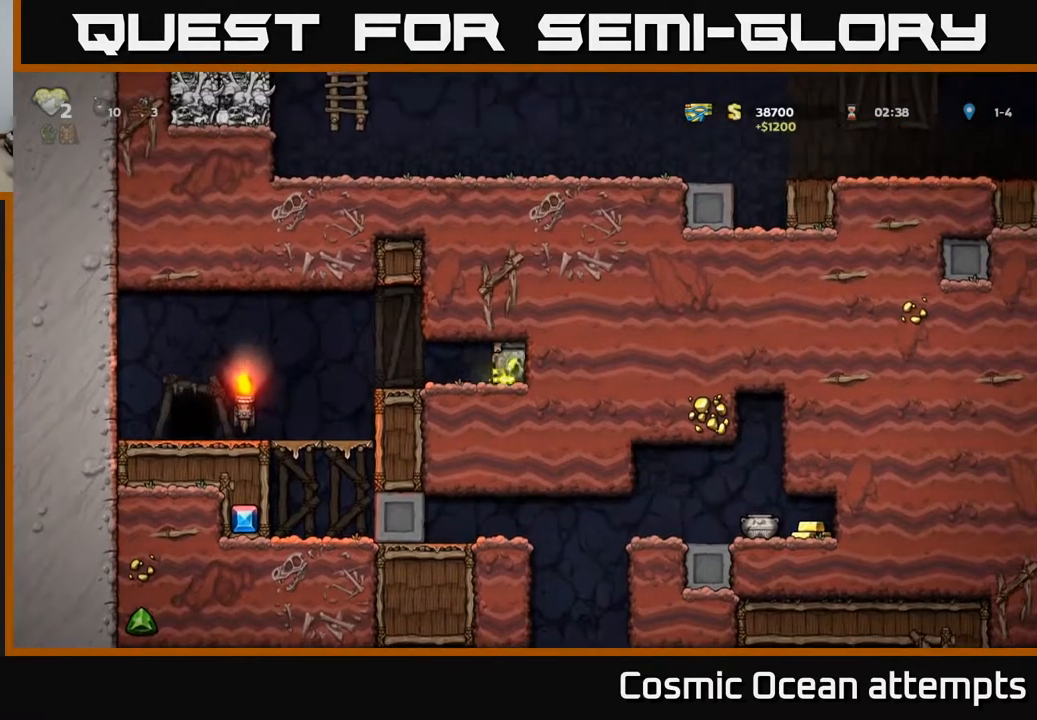
{"buttons": [], "right_stick": "center", "events": [[383, "DPAD_LEFT", "up"]]}
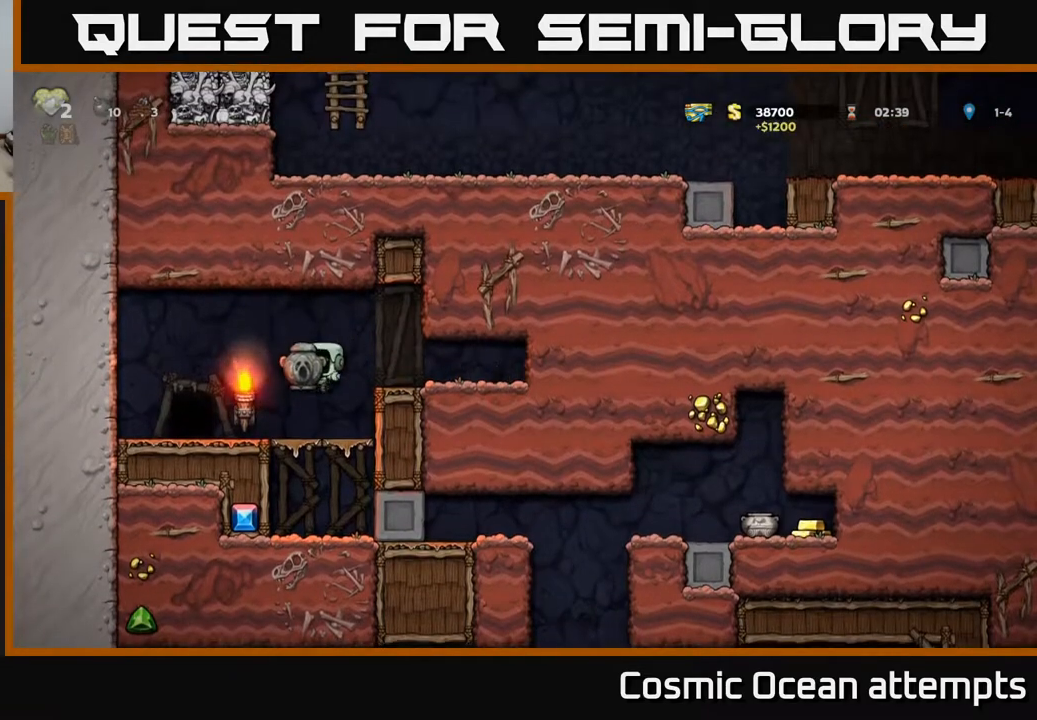
{"buttons": [], "right_stick": "center", "events": [[33, "DPAD_DOWN", "down"], [233, "A", "down"], [333, "A", "up"], [350, "DPAD_DOWN", "up"]]}
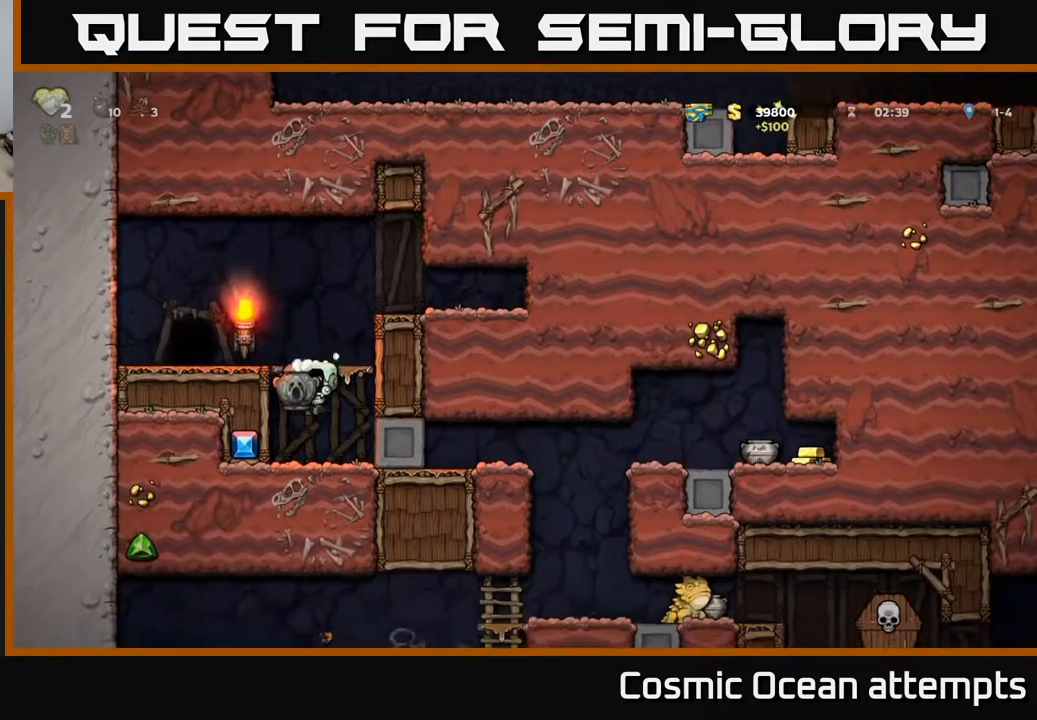
{"buttons": ["DPAD_RIGHT"], "right_stick": "center", "events": [[17, "DPAD_RIGHT", "down"]]}
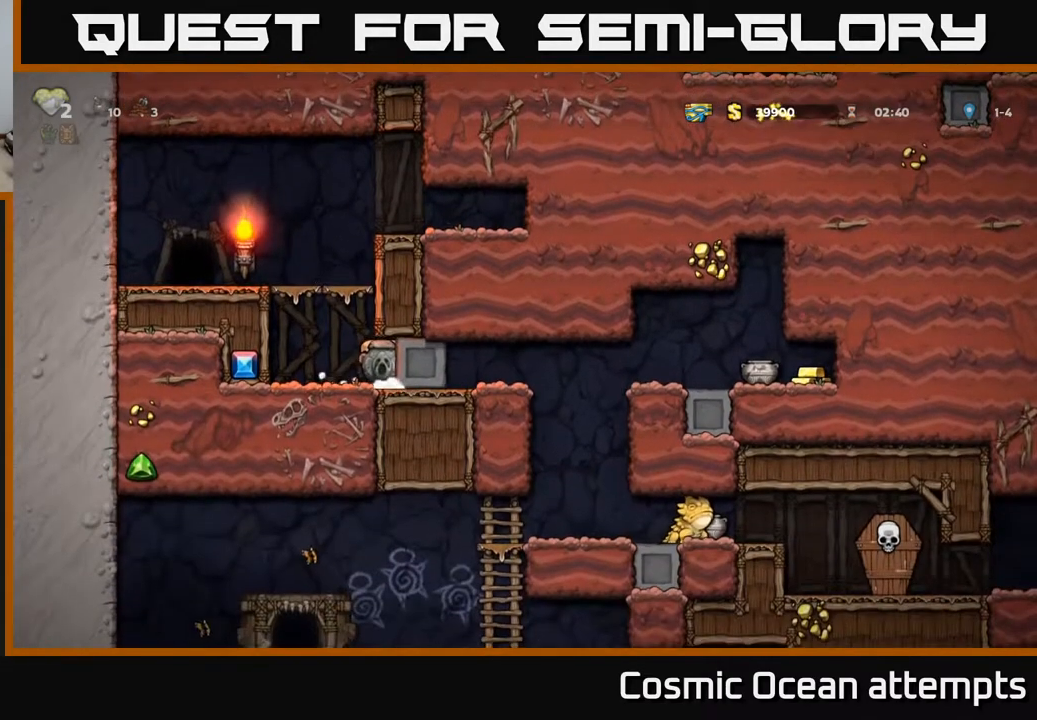
{"buttons": ["DPAD_RIGHT"], "right_stick": "center", "events": []}
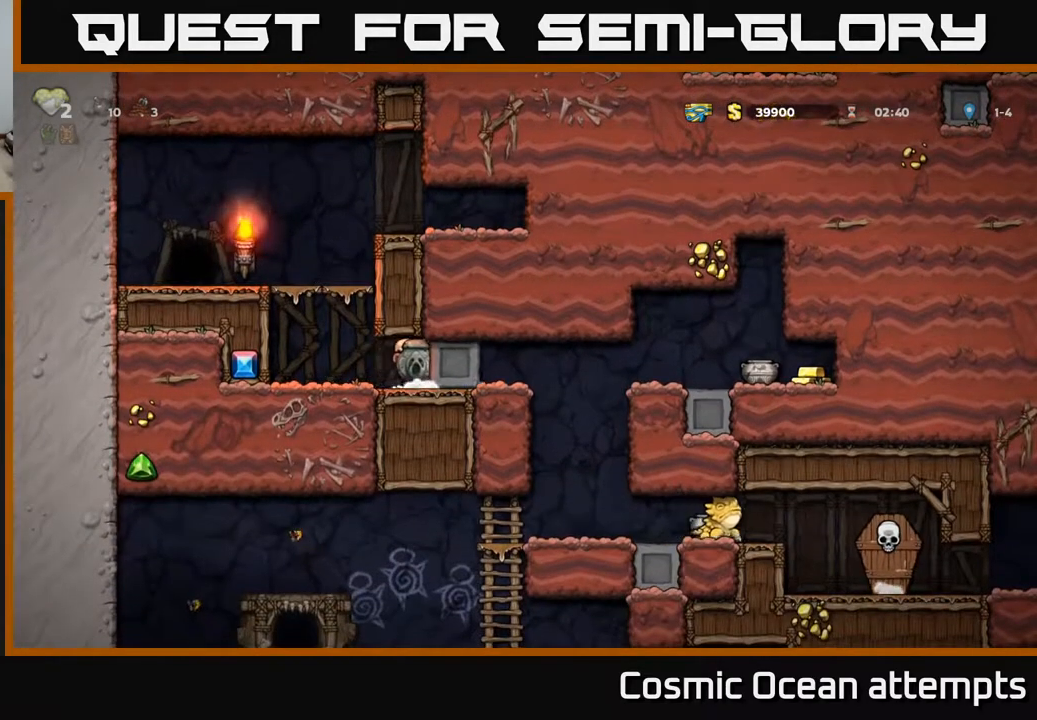
{"buttons": ["DPAD_RIGHT"], "right_stick": "center", "events": []}
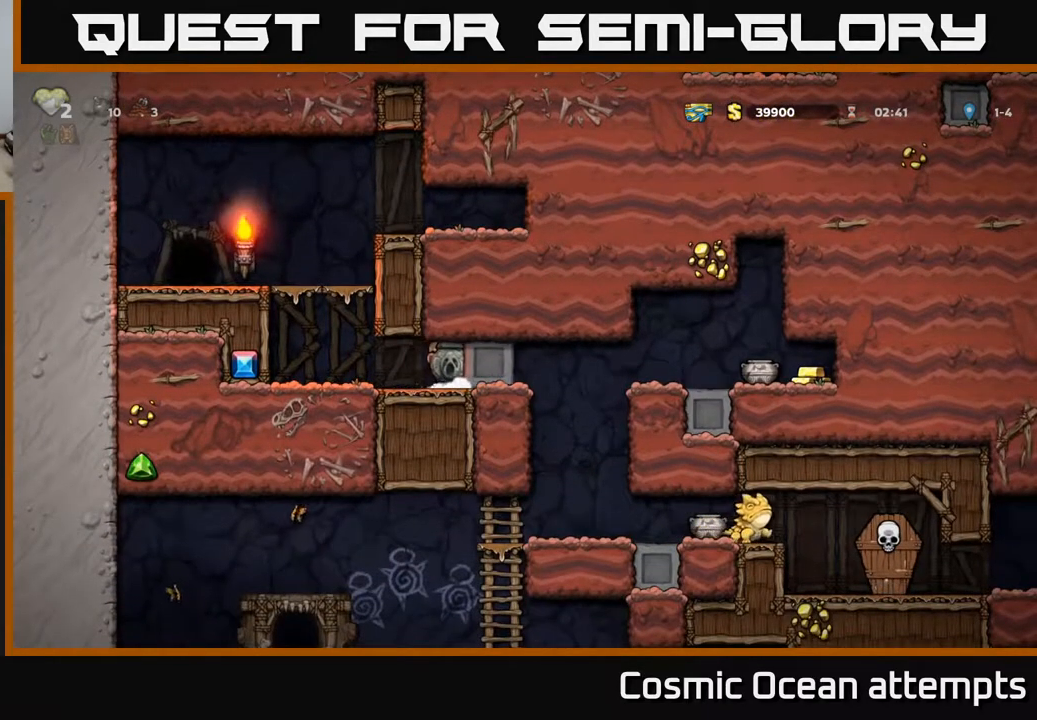
{"buttons": ["DPAD_RIGHT"], "right_stick": "center", "events": []}
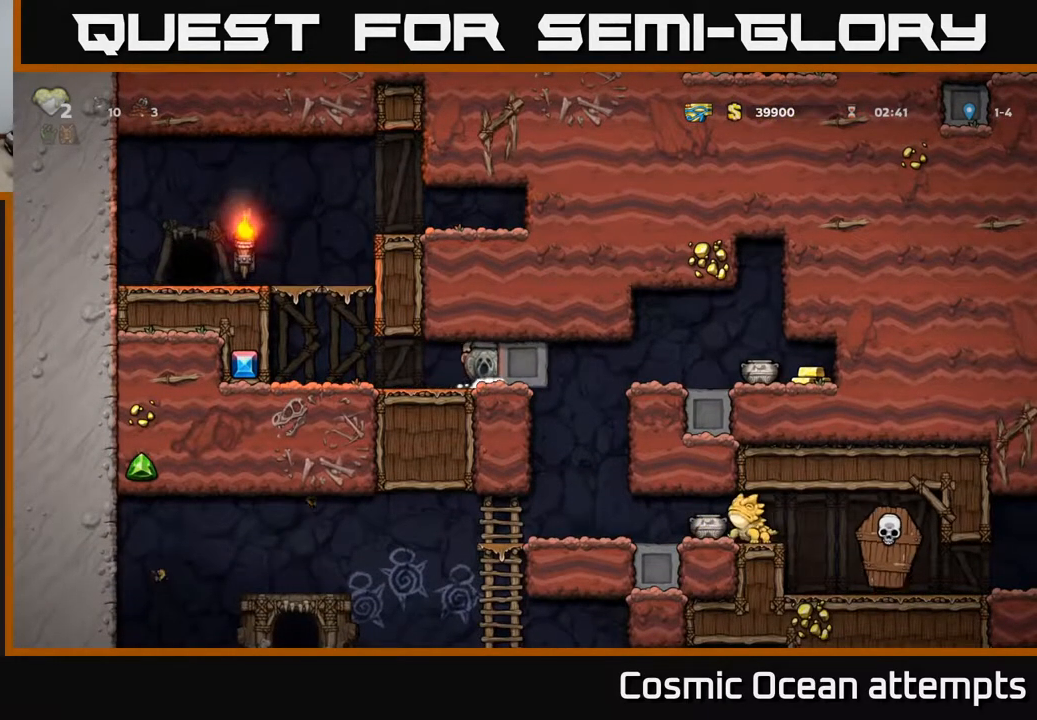
{"buttons": ["DPAD_RIGHT"], "right_stick": "center", "events": []}
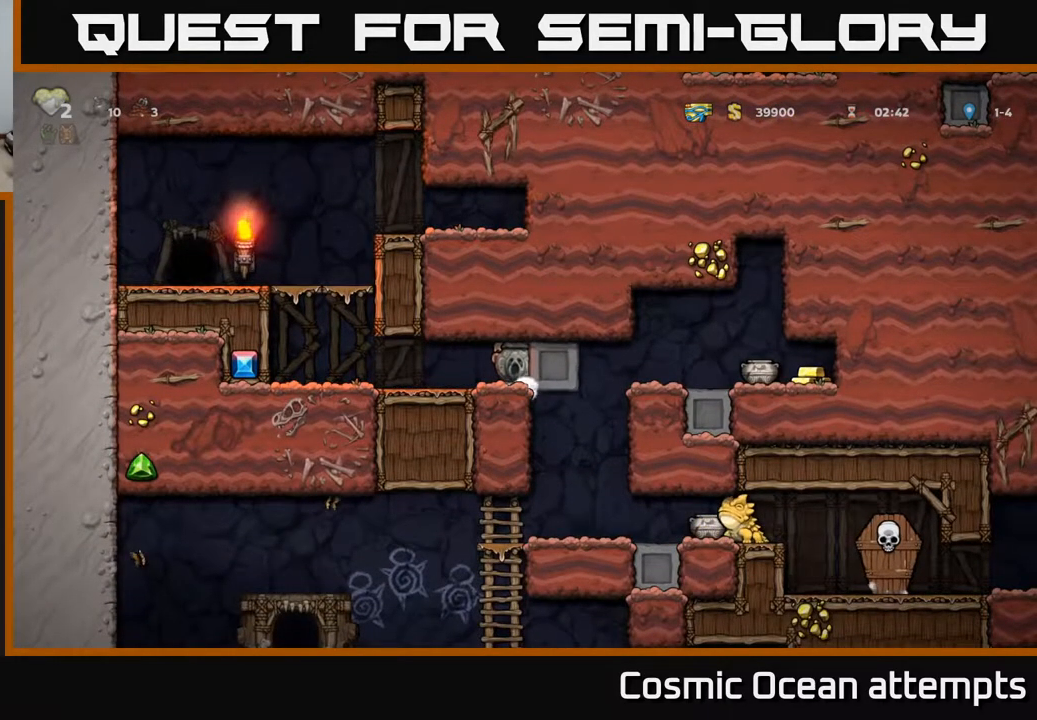
{"buttons": ["DPAD_DOWN"], "right_stick": "center", "events": [[100, "DPAD_RIGHT", "up"], [183, "DPAD_LEFT", "down"], [417, "DPAD_LEFT", "up"], [500, "DPAD_DOWN", "down"]]}
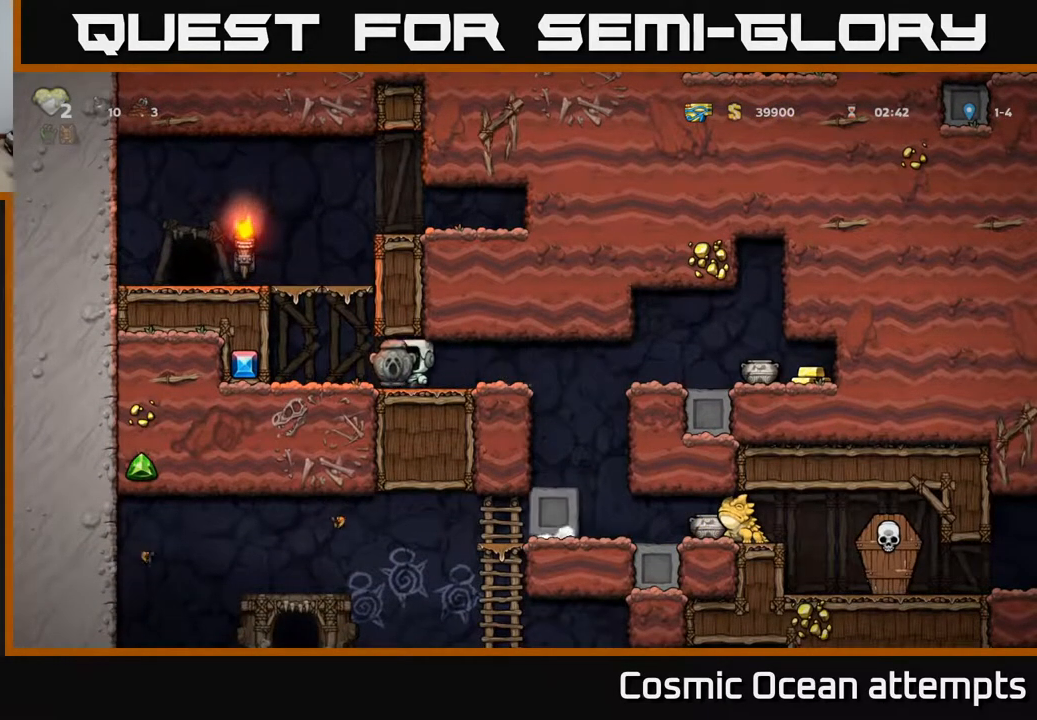
{"buttons": ["DPAD_RIGHT"], "right_stick": "center", "events": [[83, "X", "down"], [167, "DPAD_DOWN", "up"], [183, "DPAD_RIGHT", "down"], [183, "X", "up"]]}
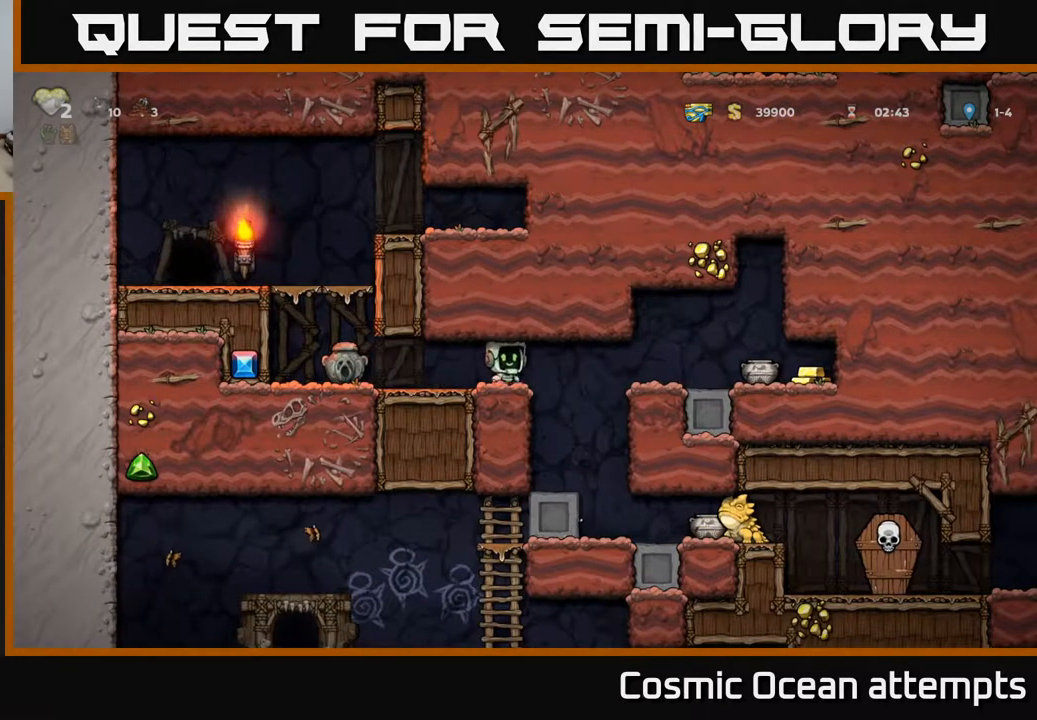
{"buttons": ["DPAD_RIGHT"], "right_stick": "center", "events": [[333, "A", "down"], [450, "A", "up"]]}
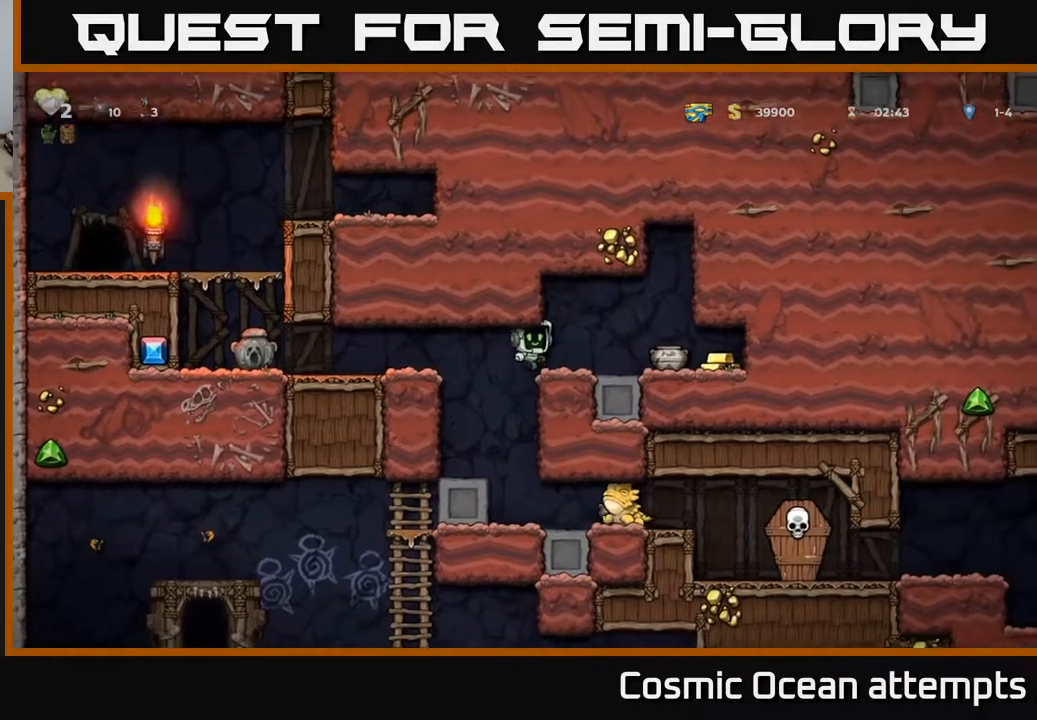
{"buttons": ["DPAD_LEFT"], "right_stick": "center", "events": [[267, "DPAD_DOWN", "down"], [300, "DPAD_RIGHT", "up"], [350, "X", "down"], [400, "DPAD_LEFT", "down"], [417, "DPAD_DOWN", "up"], [450, "X", "up"]]}
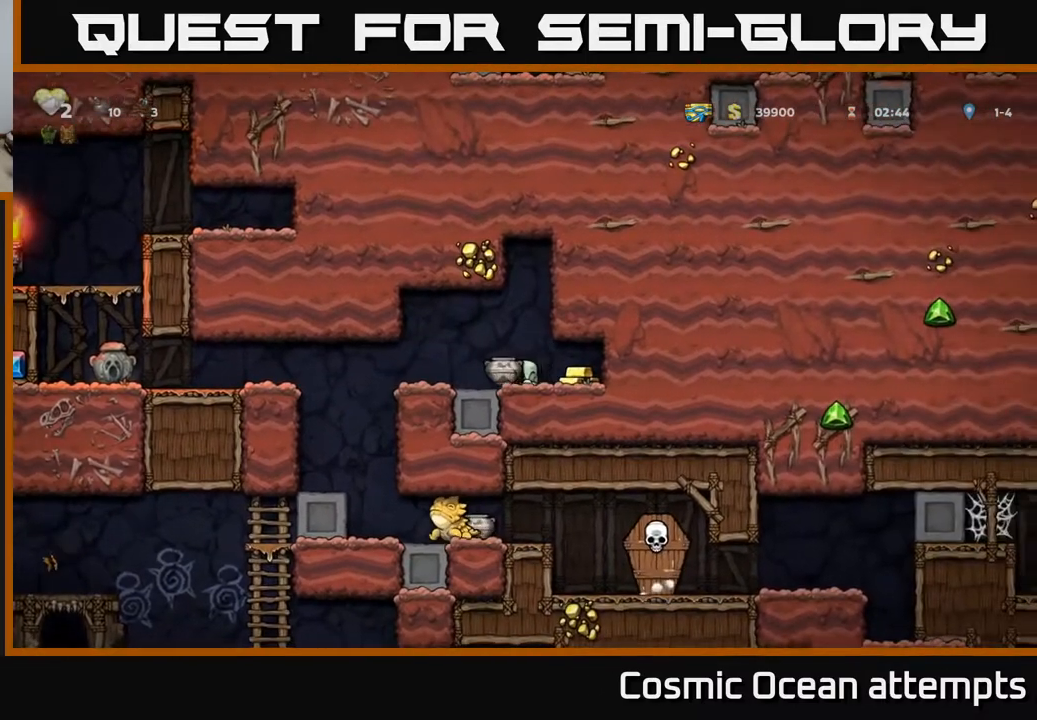
{"buttons": ["DPAD_RIGHT"], "right_stick": "center", "events": [[50, "DPAD_LEFT", "up"], [150, "X", "down"], [267, "X", "up"], [317, "DPAD_RIGHT", "down"]]}
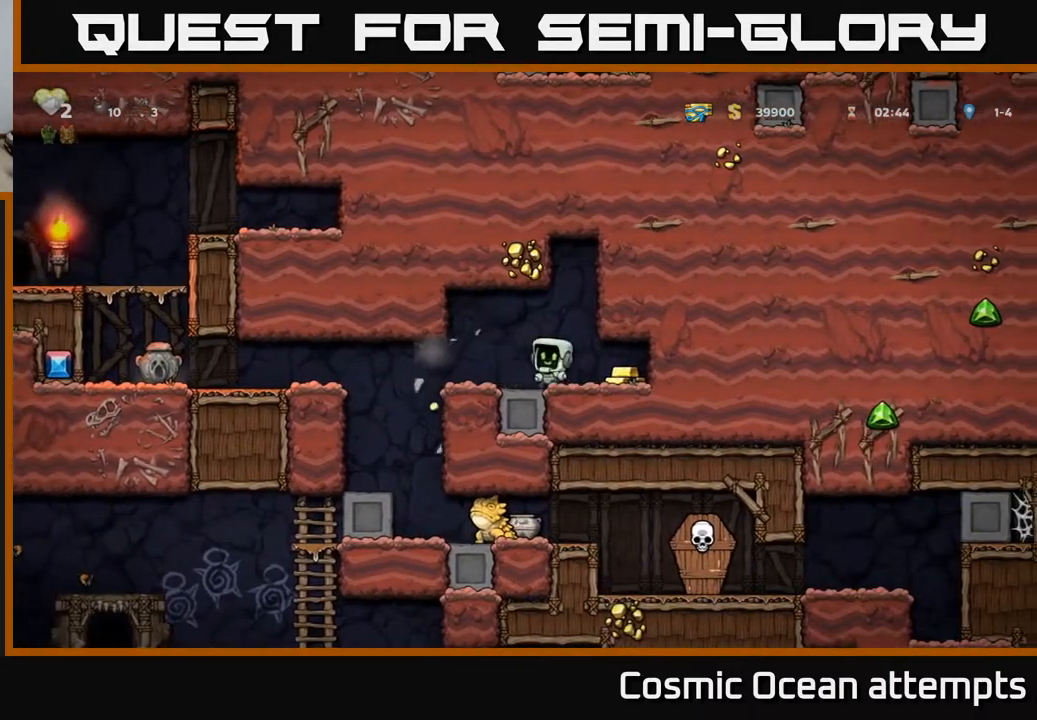
{"buttons": ["DPAD_LEFT"], "right_stick": "center", "events": [[133, "DPAD_RIGHT", "up"], [167, "DPAD_LEFT", "down"]]}
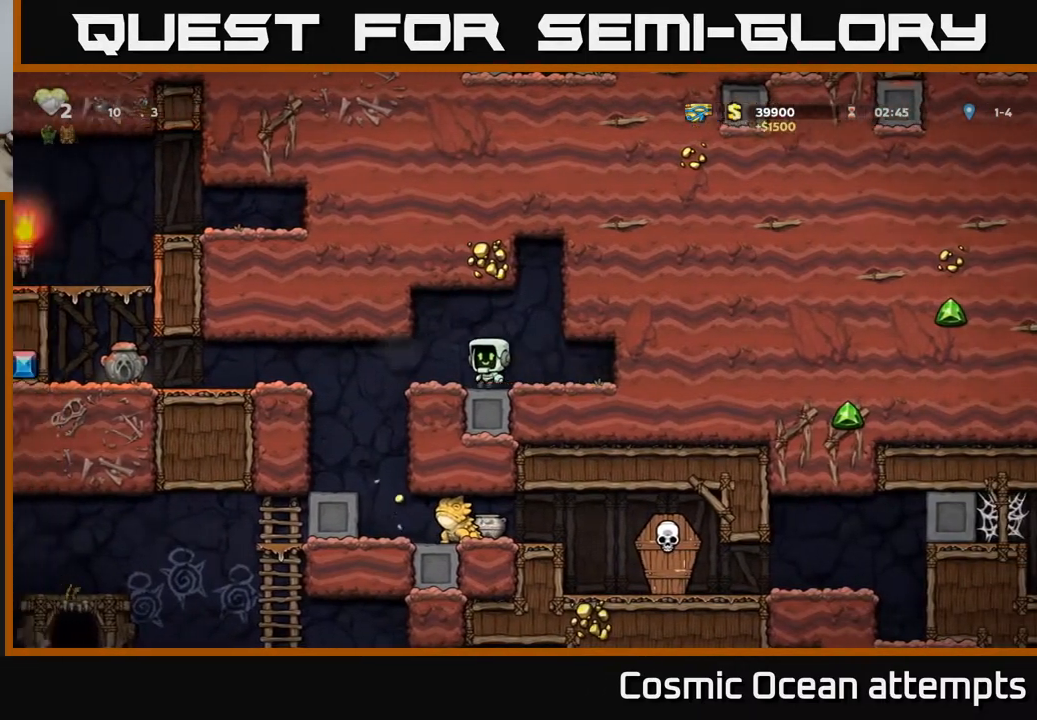
{"buttons": ["A", "DPAD_LEFT"], "right_stick": "center", "events": [[433, "A", "down"]]}
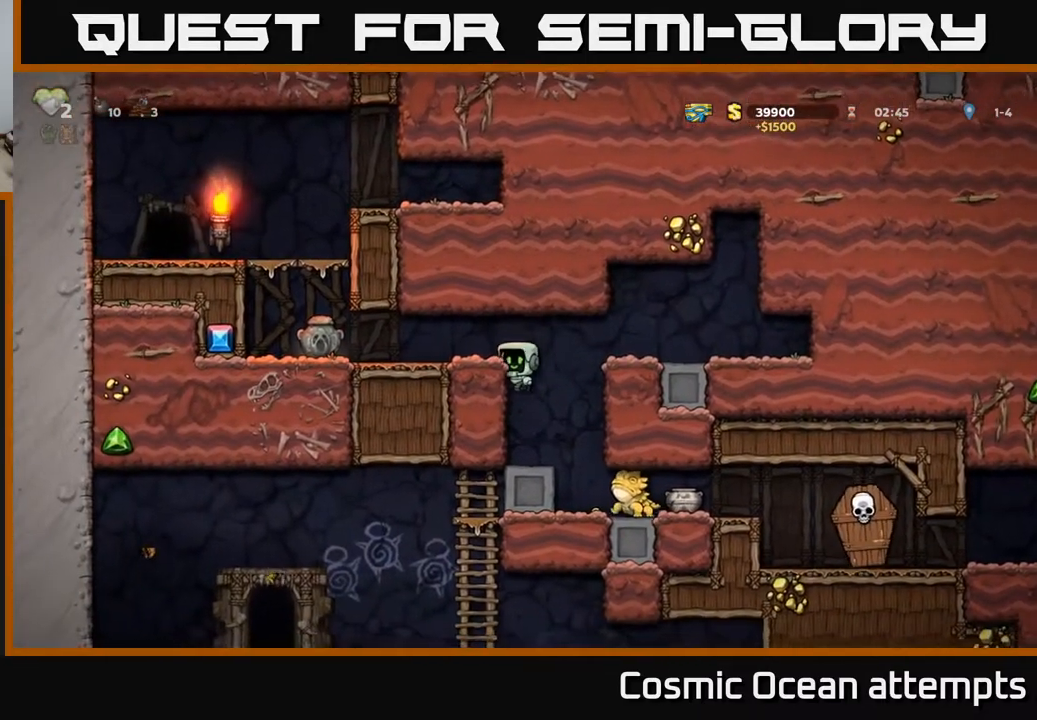
{"buttons": ["DPAD_DOWN", "DPAD_LEFT"], "right_stick": "center", "events": [[67, "A", "up"], [450, "DPAD_DOWN", "down"]]}
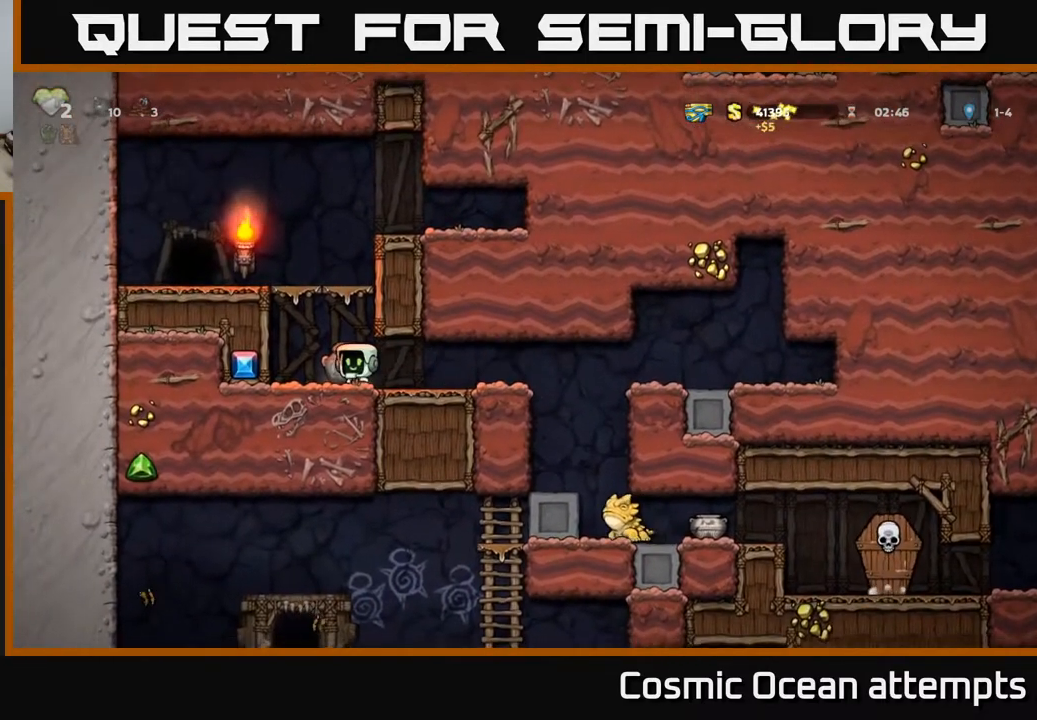
{"buttons": ["DPAD_RIGHT"], "right_stick": "center", "events": [[17, "DPAD_LEFT", "up"], [33, "X", "down"], [67, "DPAD_RIGHT", "down"], [100, "DPAD_DOWN", "up"], [133, "X", "up"]]}
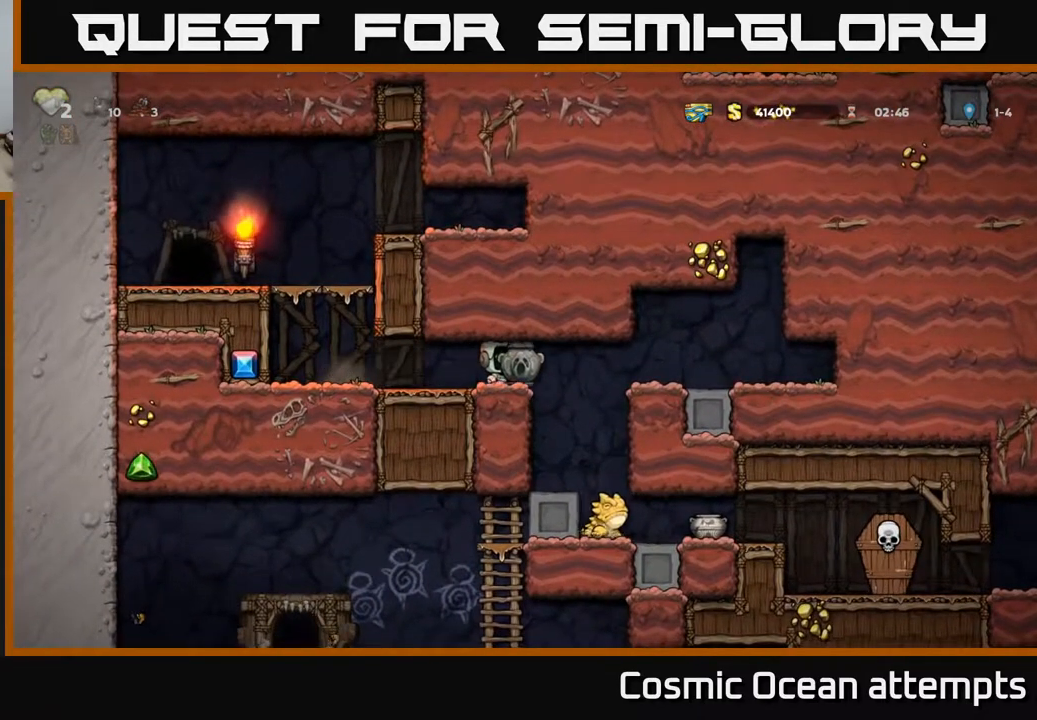
{"buttons": [], "right_stick": "center", "events": [[83, "DPAD_RIGHT", "up"], [317, "DPAD_RIGHT", "down"], [417, "DPAD_RIGHT", "up"]]}
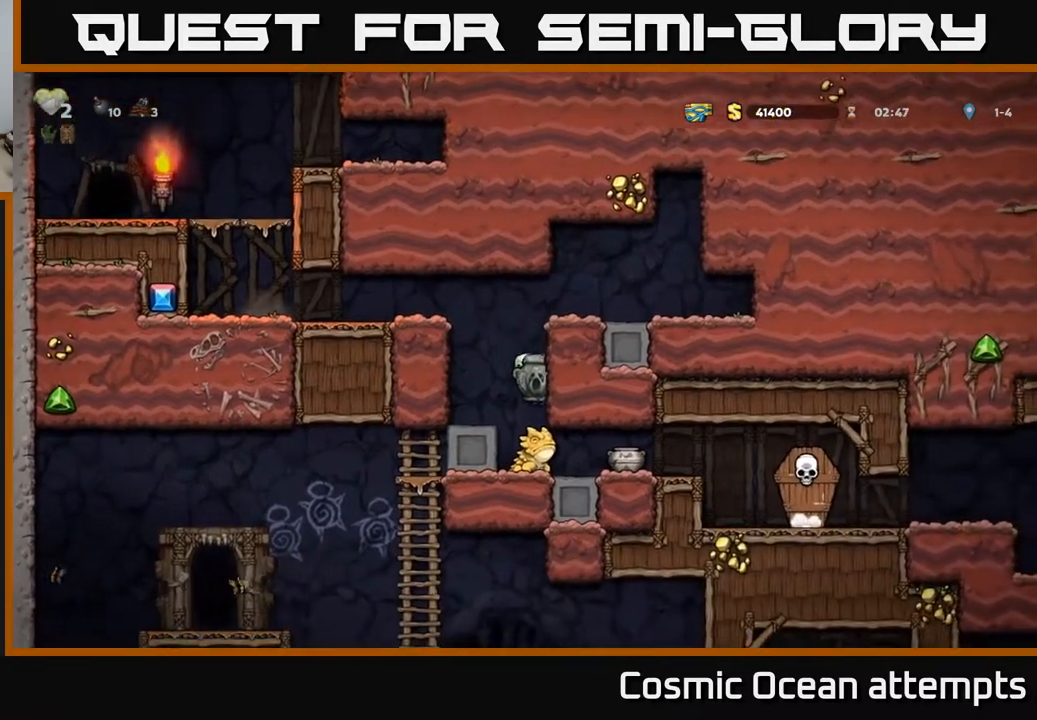
{"buttons": [], "right_stick": "center", "events": []}